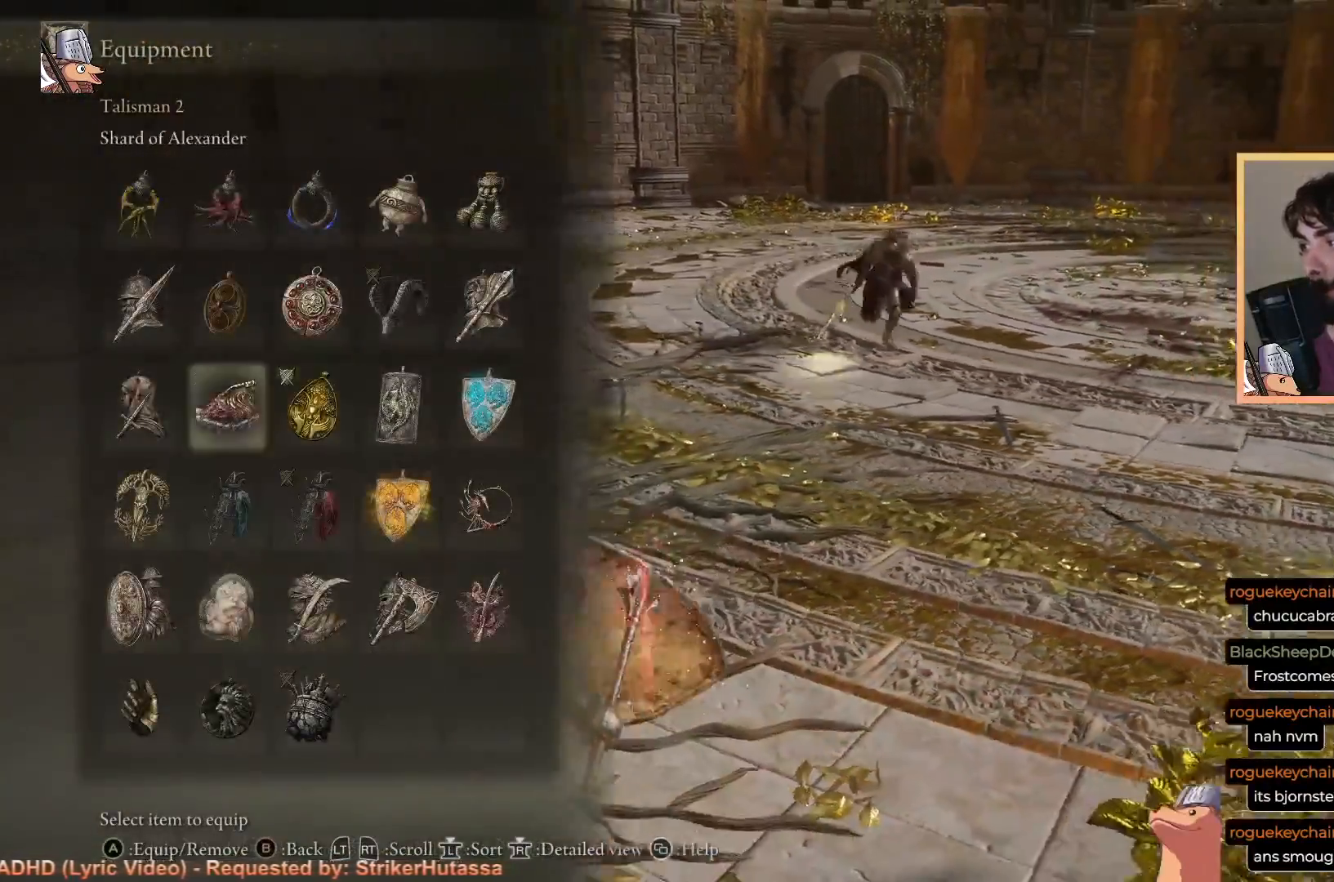
Gameplay with a controller (PlayStation layout); each line is a JSON object with the inputs held at the frame after it. "events" lists button and stick changes between this image and that frame as [ms after this image, input, new state], when the widget could be followed in between.
{"buttons": ["CIRCLE"], "left_stick": "left", "right_stick": "center", "events": [[83, "CROSS", "up"], [150, "TOUCHPAD", "down"], [217, "TOUCHPAD", "up"], [317, "CIRCLE", "down"]]}
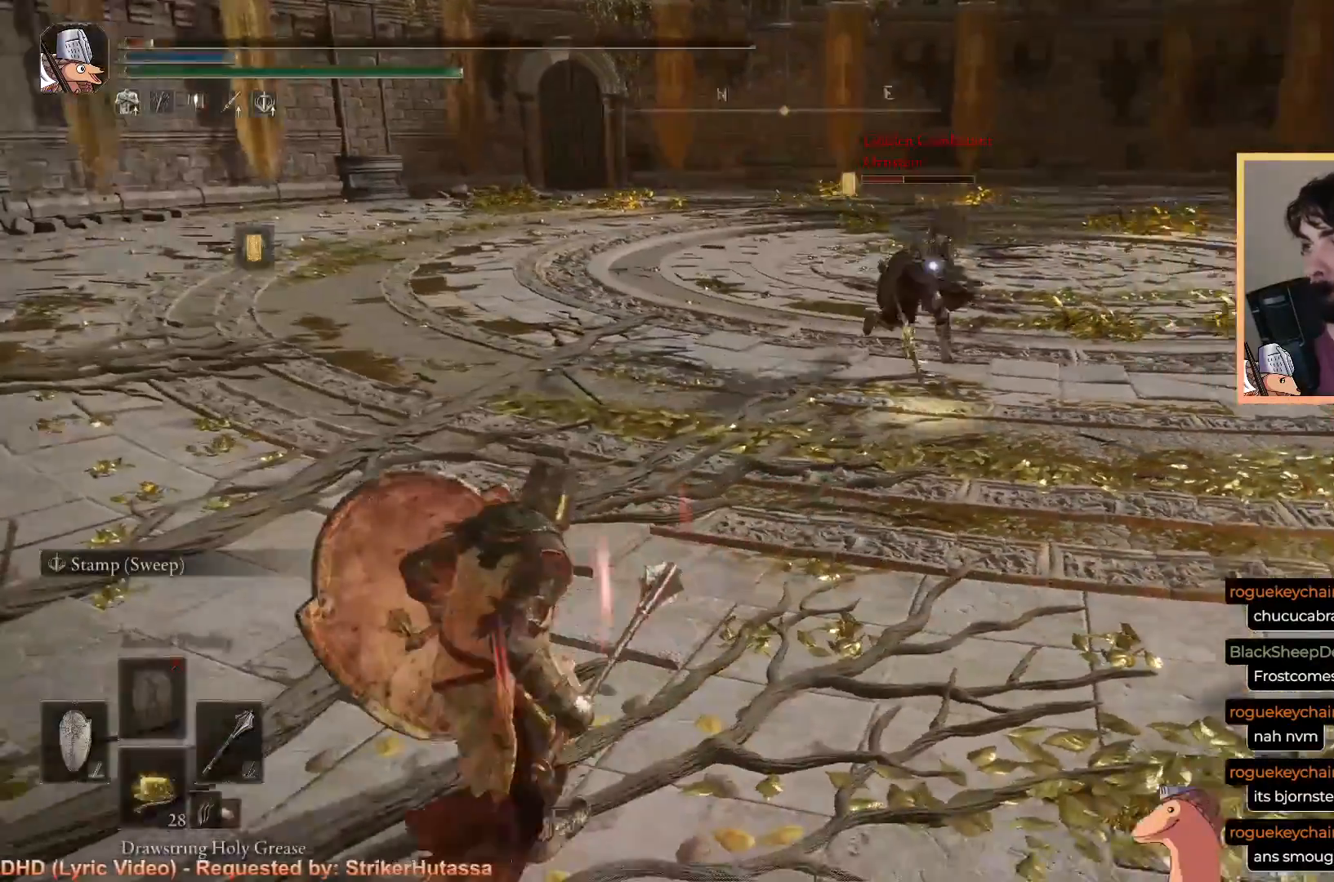
{"buttons": ["CIRCLE", "SQUARE"], "left_stick": "left", "right_stick": "center", "events": [[400, "SQUARE", "down"]]}
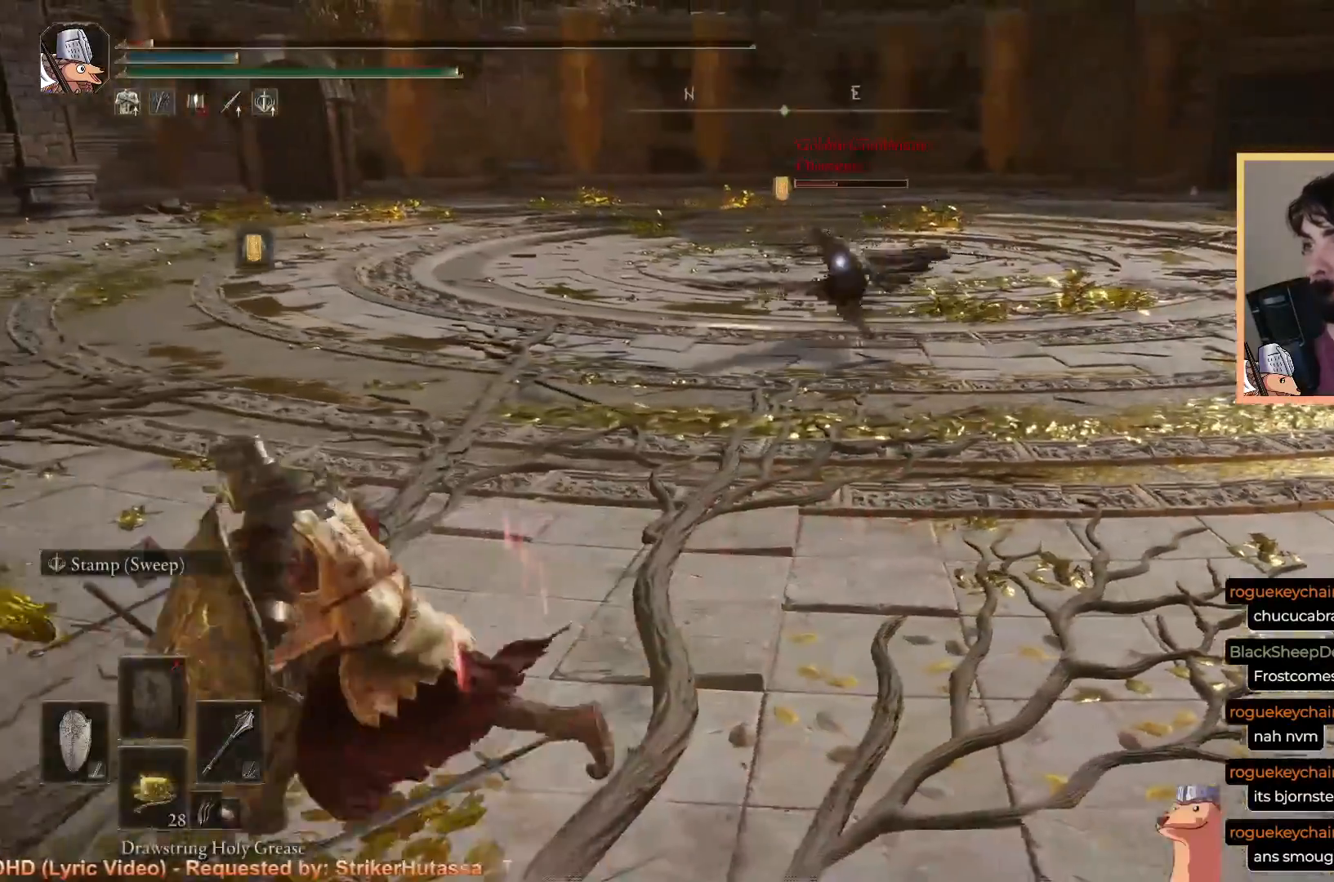
{"buttons": ["CIRCLE"], "left_stick": "up", "right_stick": "center", "events": [[83, "left_stick", "up-left"], [100, "SQUARE", "up"], [417, "left_stick", "up"]]}
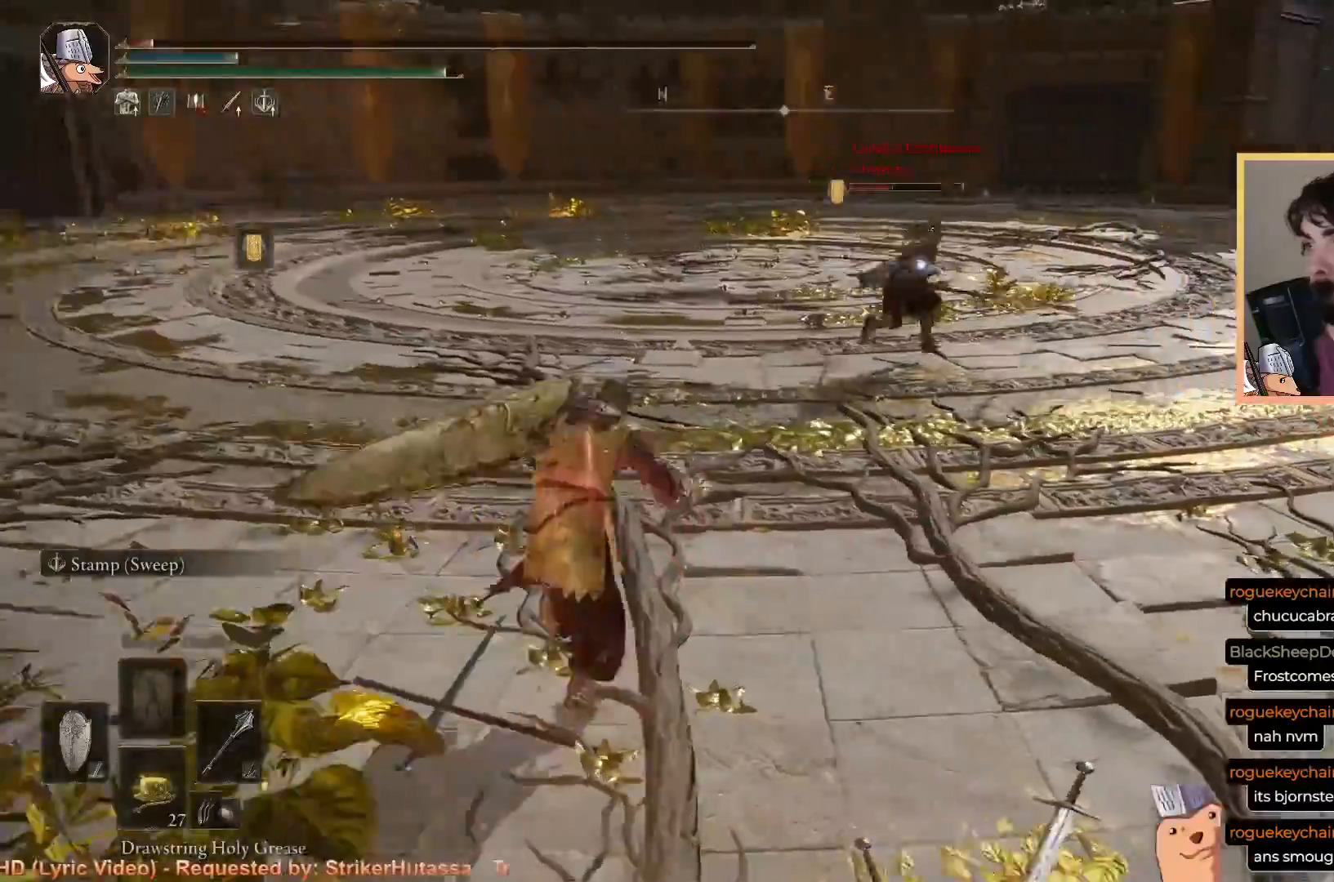
{"buttons": ["CROSS", "CIRCLE"], "left_stick": "up", "right_stick": "center", "events": [[417, "CROSS", "down"]]}
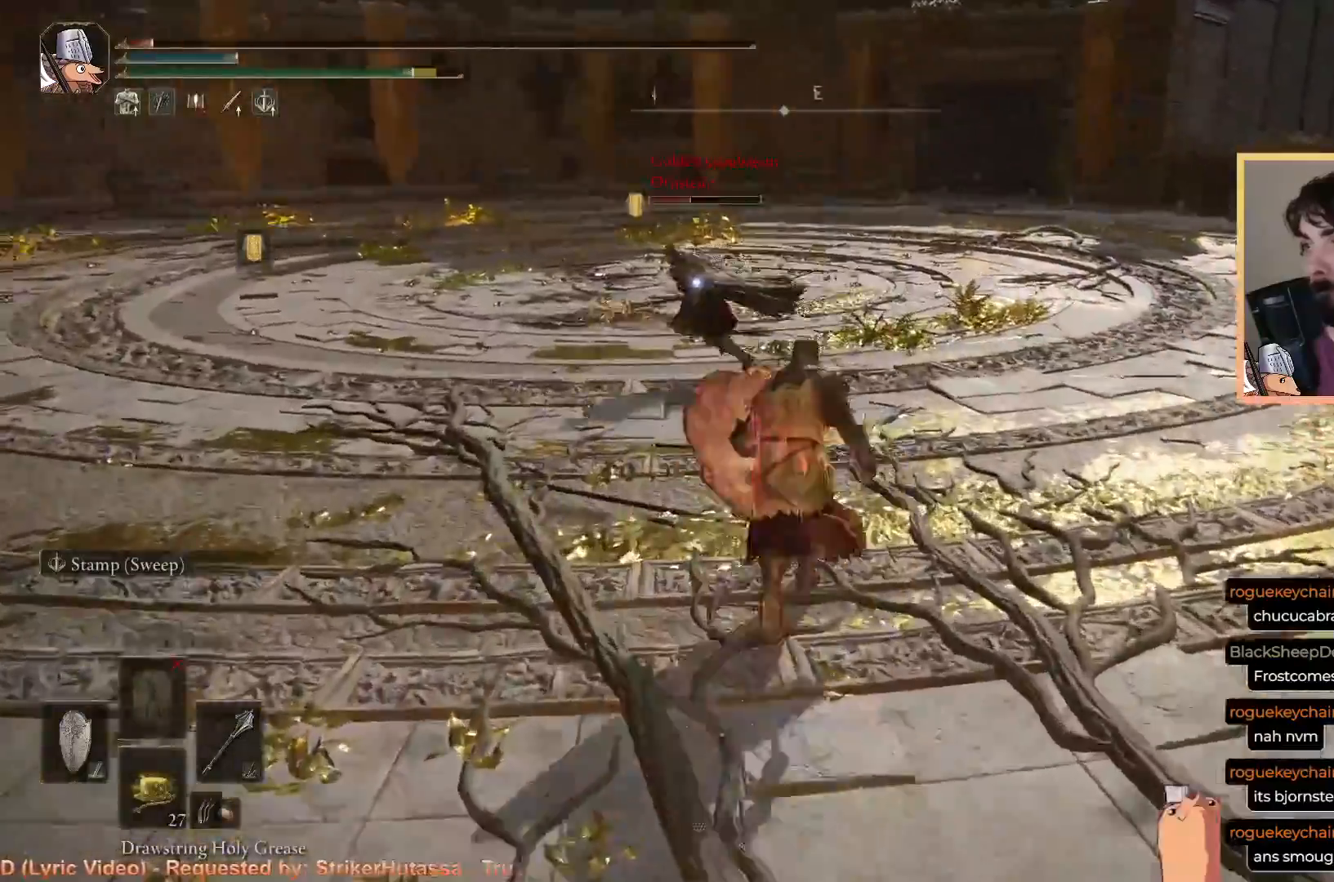
{"buttons": ["CIRCLE"], "left_stick": "up", "right_stick": "center", "events": [[150, "CROSS", "up"]]}
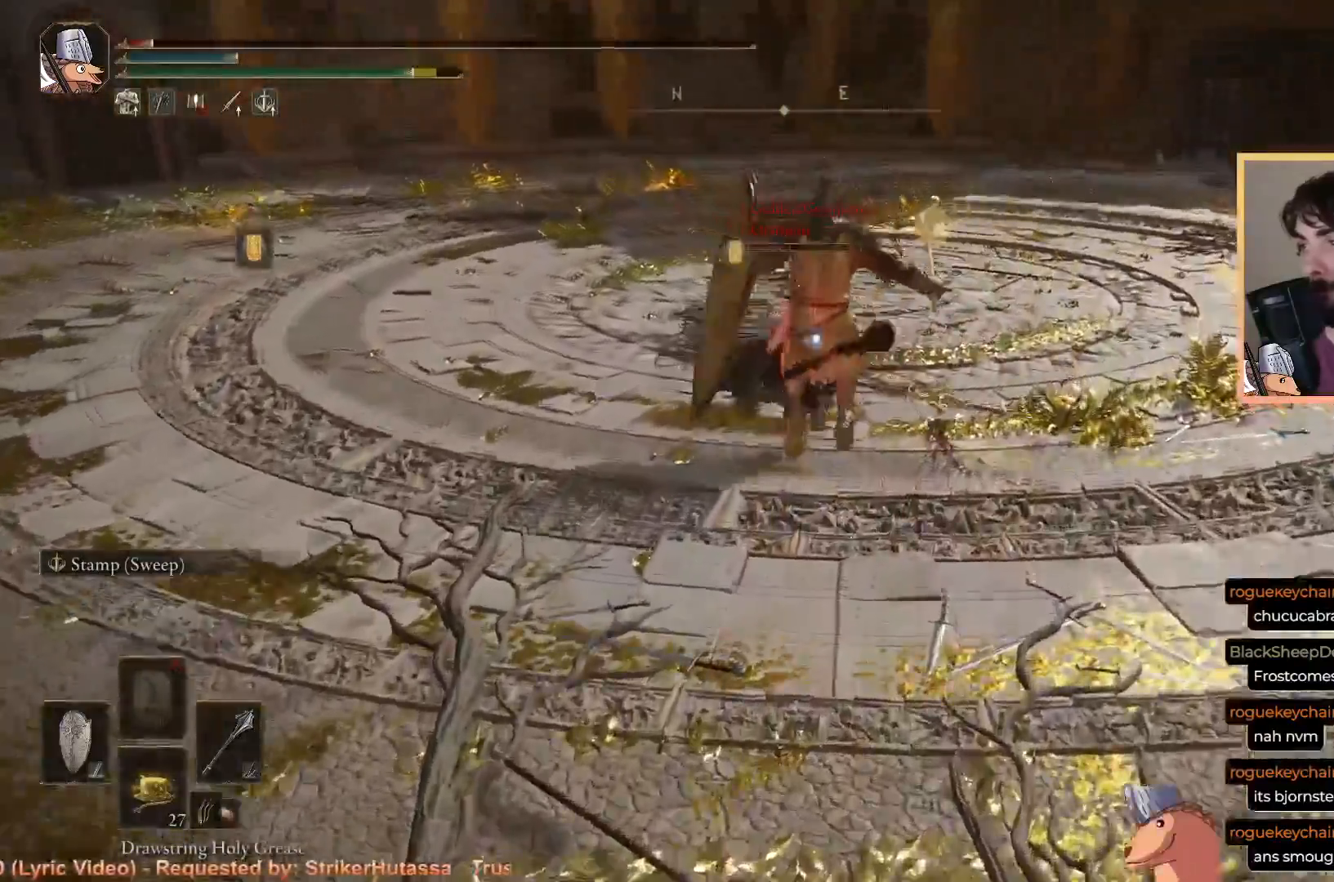
{"buttons": ["CIRCLE"], "left_stick": "up", "right_stick": "center", "events": [[217, "CIRCLE", "up"], [300, "CIRCLE", "down"], [383, "CIRCLE", "up"], [450, "CIRCLE", "down"]]}
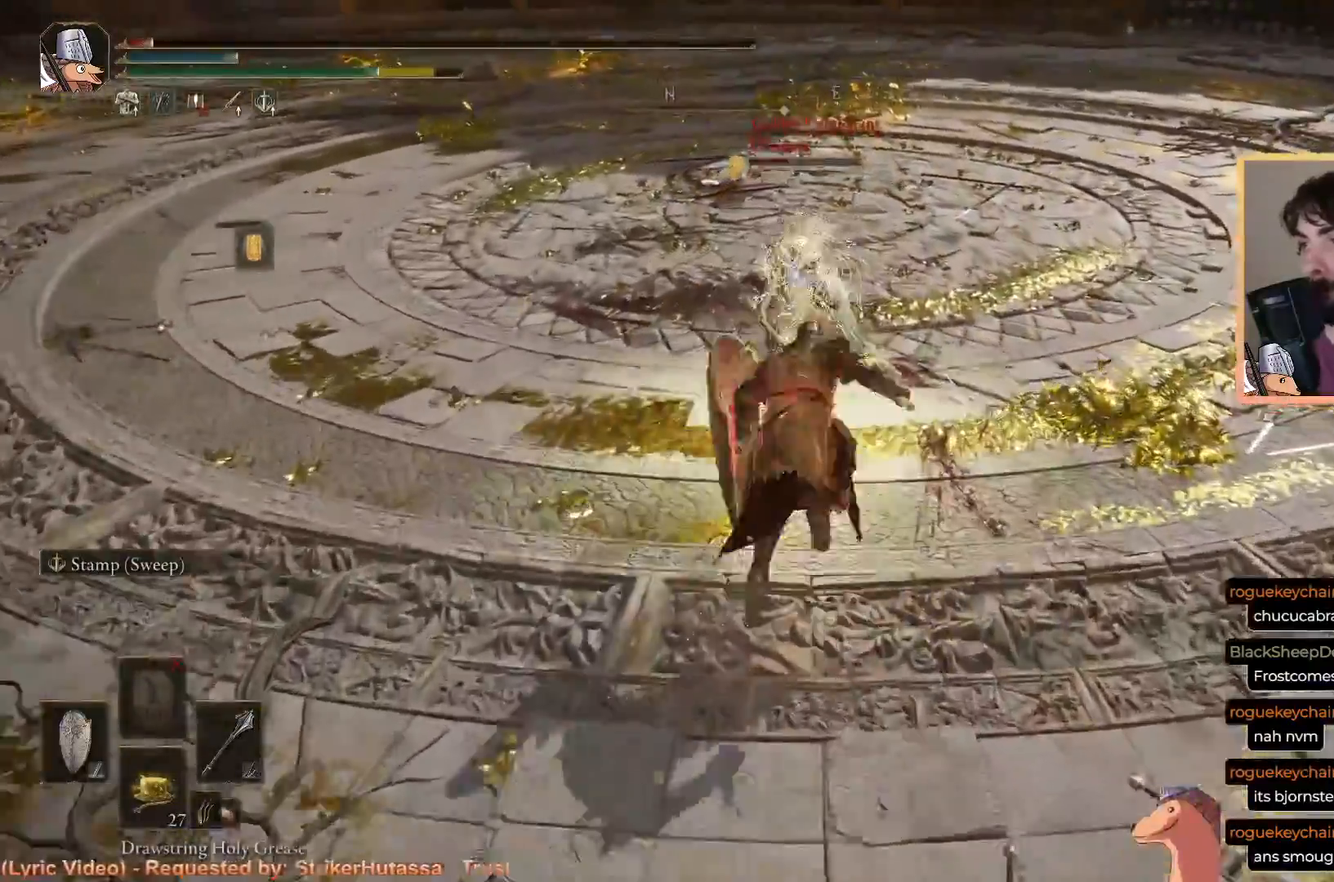
{"buttons": ["CIRCLE", "R1"], "left_stick": "up", "right_stick": "center", "events": [[433, "R1", "down"]]}
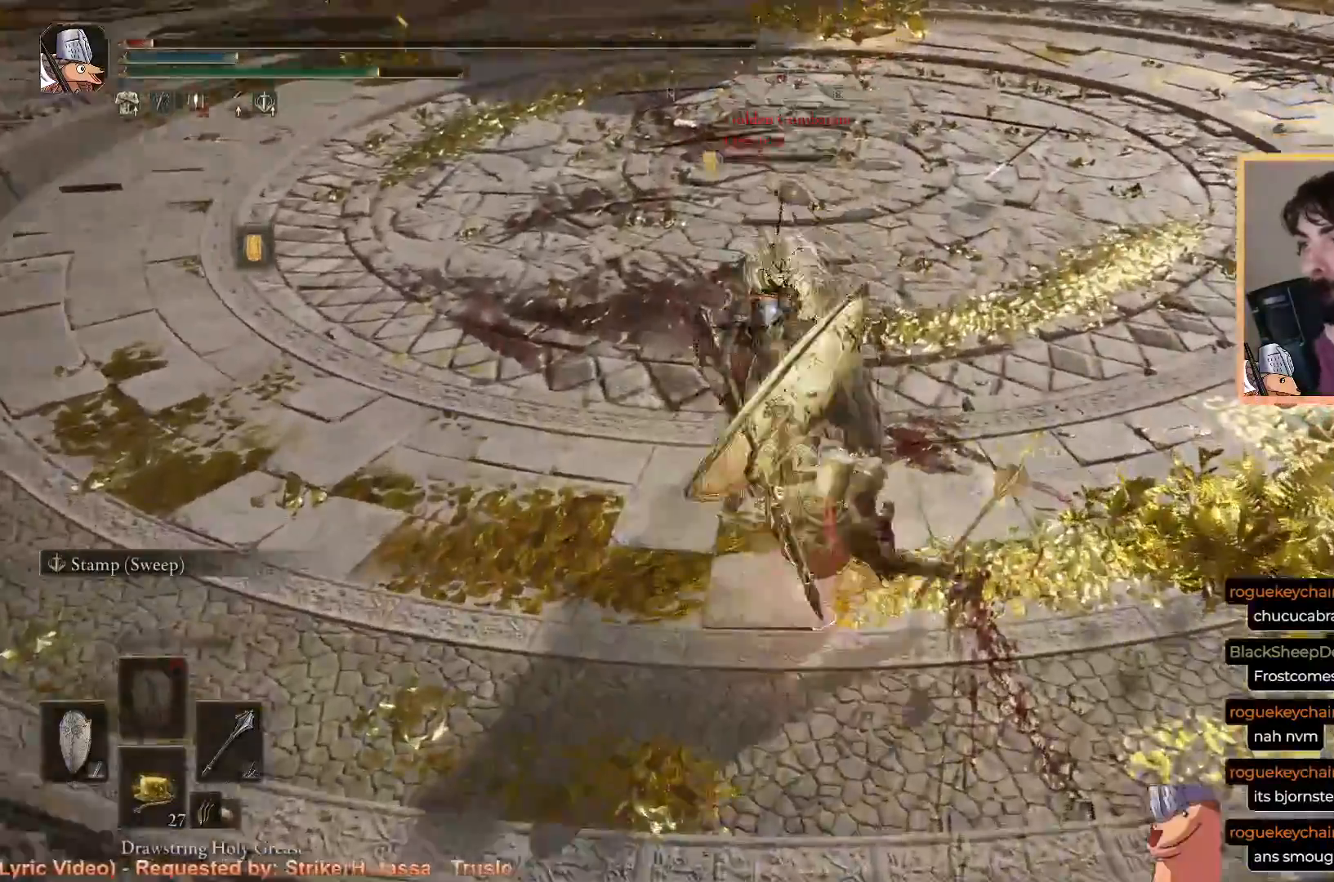
{"buttons": [], "left_stick": "up", "right_stick": "center", "events": [[50, "R1", "up"], [317, "CIRCLE", "up"]]}
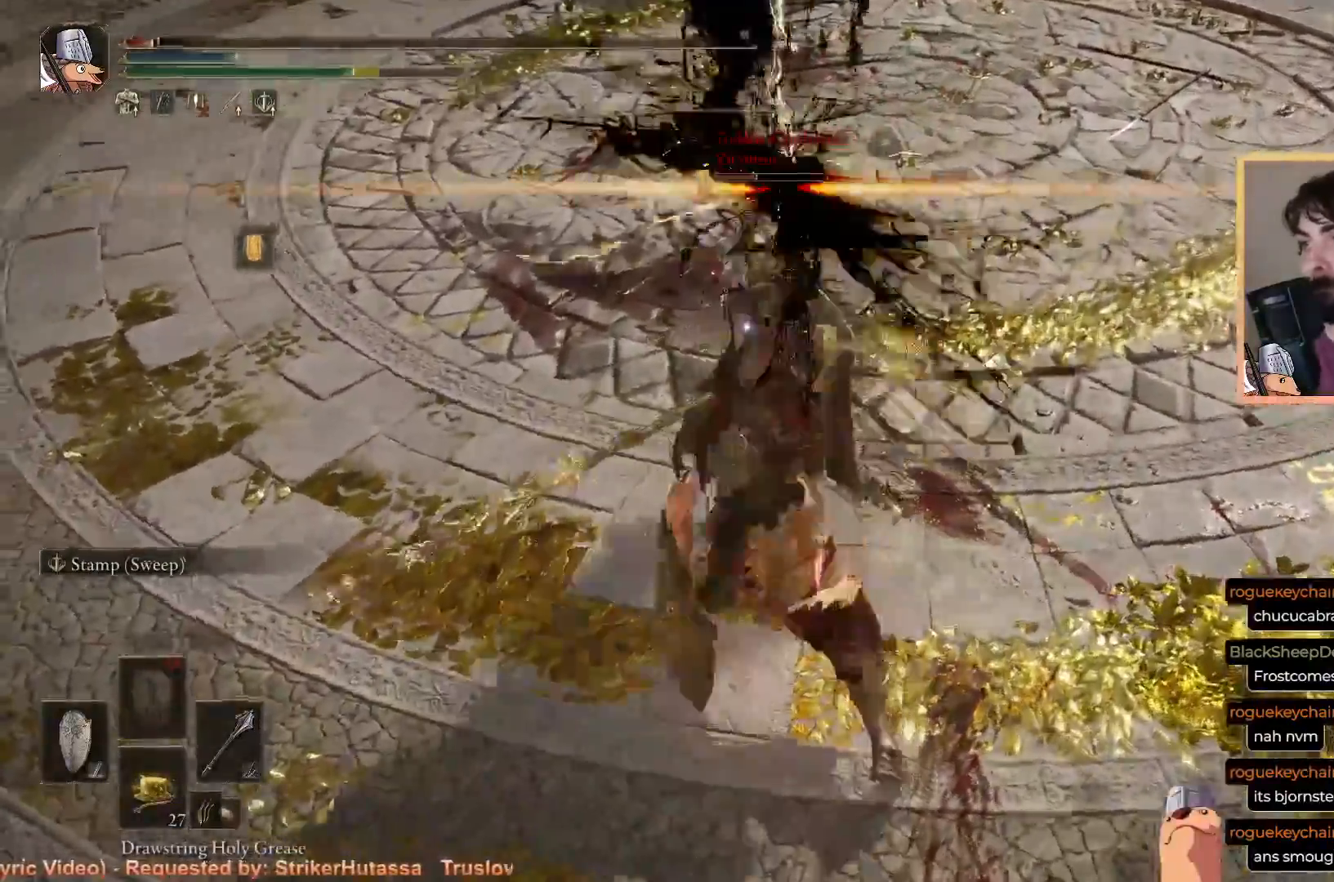
{"buttons": ["CIRCLE"], "left_stick": "up", "right_stick": "center", "events": [[33, "CIRCLE", "down"], [217, "CIRCLE", "up"], [300, "CIRCLE", "down"], [367, "CIRCLE", "up"], [417, "CIRCLE", "down"]]}
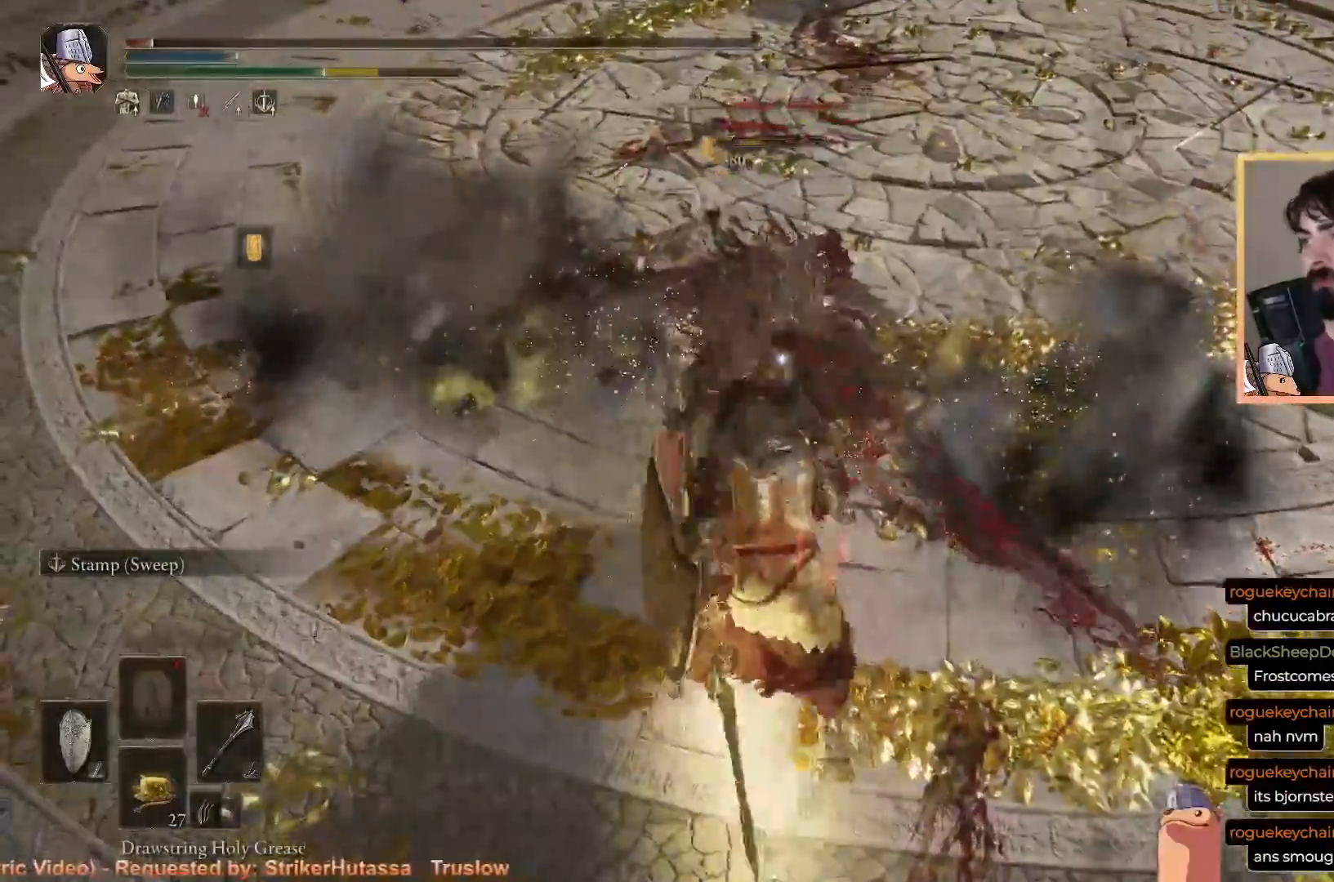
{"buttons": ["CIRCLE"], "left_stick": "up", "right_stick": "center", "events": []}
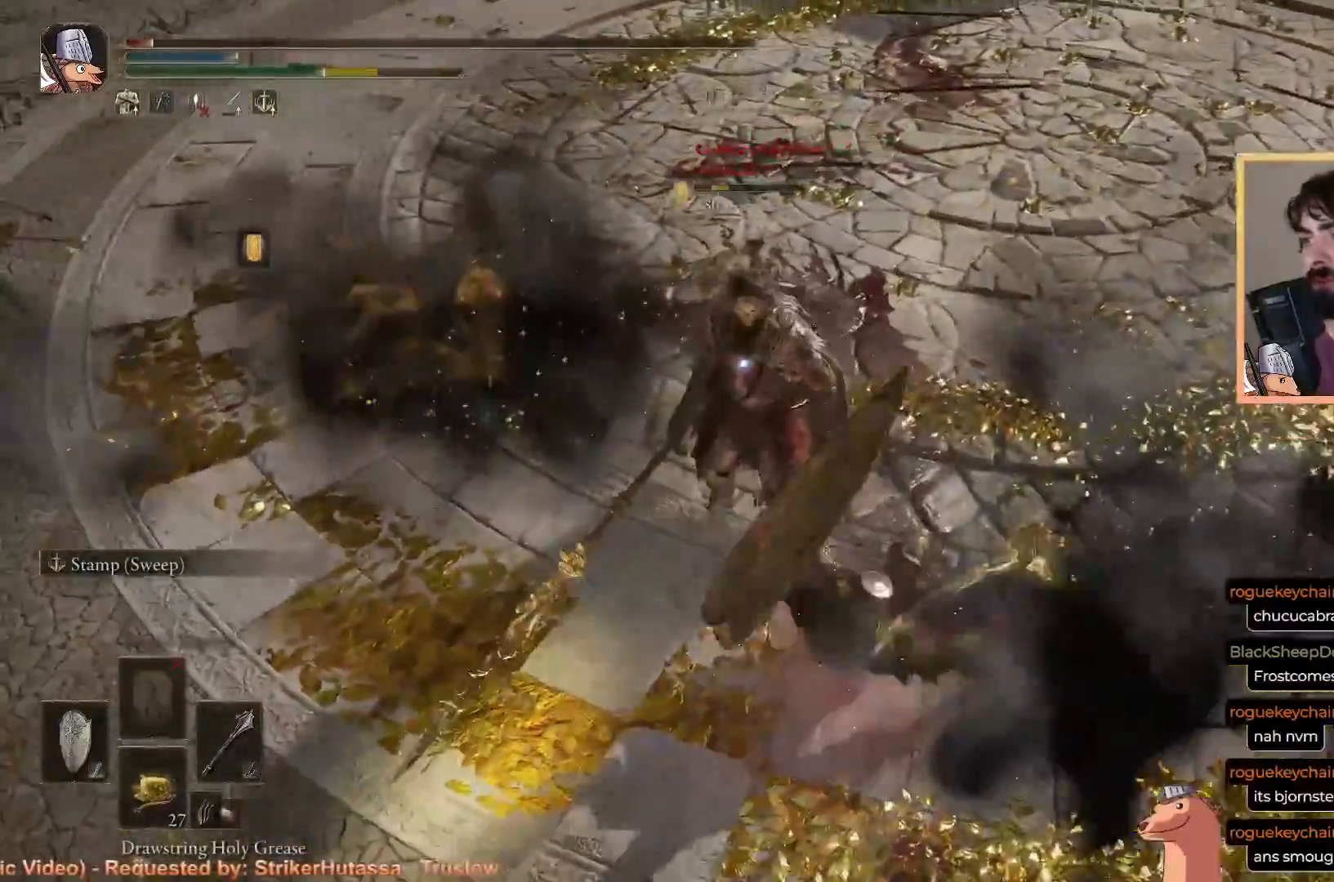
{"buttons": ["CIRCLE"], "left_stick": "up", "right_stick": "center", "events": [[367, "CROSS", "down"], [500, "CROSS", "up"]]}
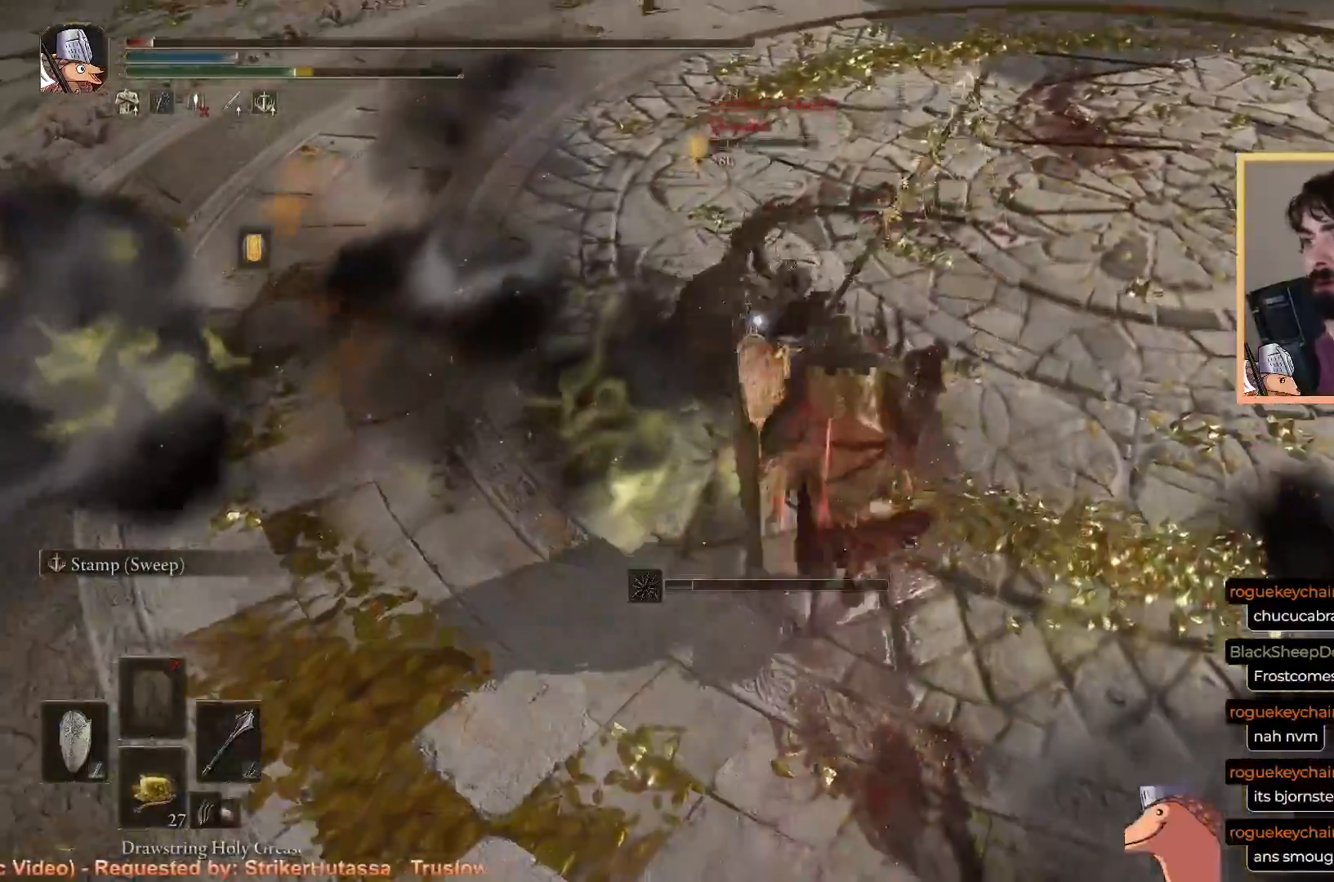
{"buttons": ["CIRCLE"], "left_stick": "up", "right_stick": "center", "events": [[33, "R2", "down"], [200, "R2", "up"]]}
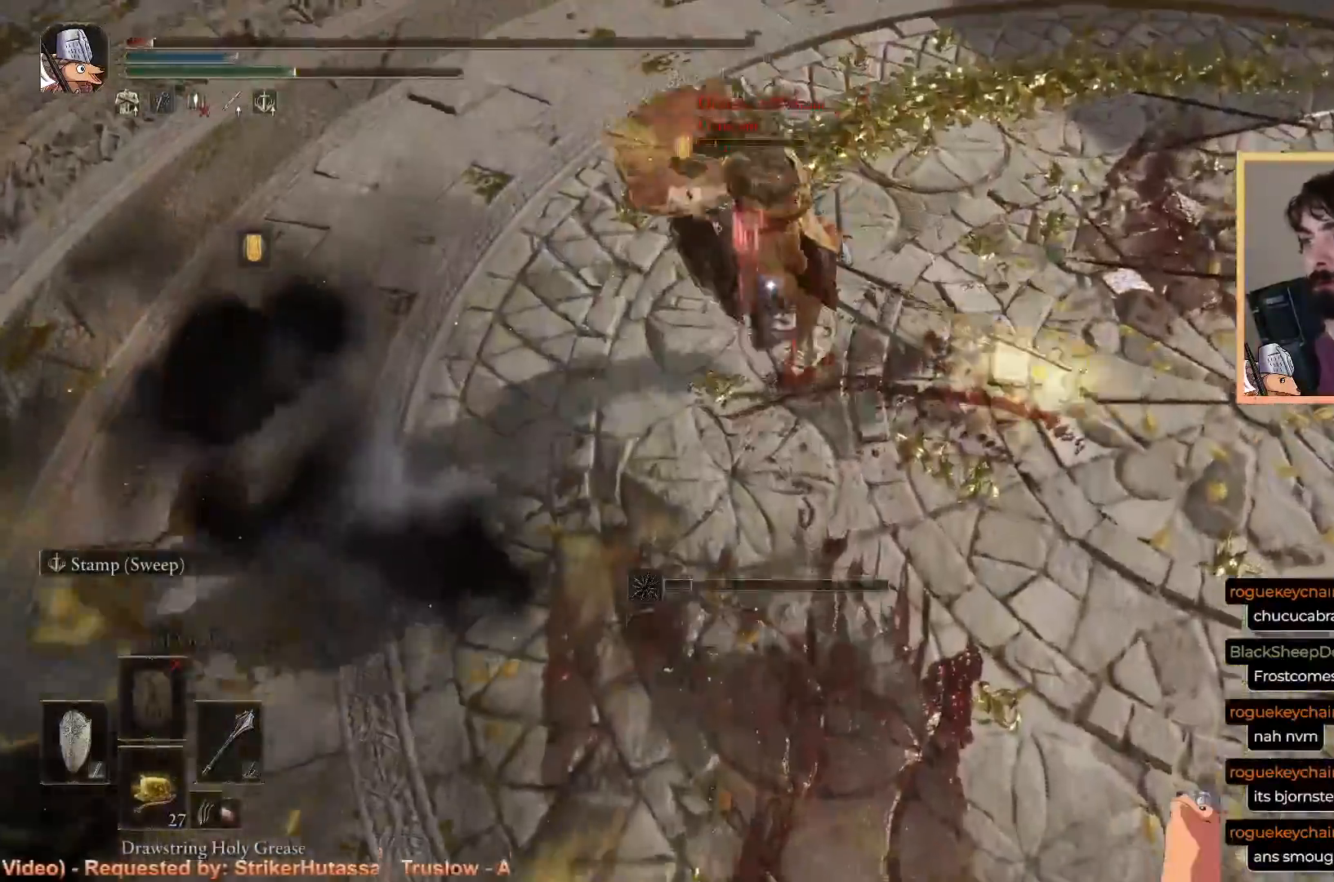
{"buttons": [], "left_stick": "up", "right_stick": "center", "events": [[483, "CIRCLE", "up"]]}
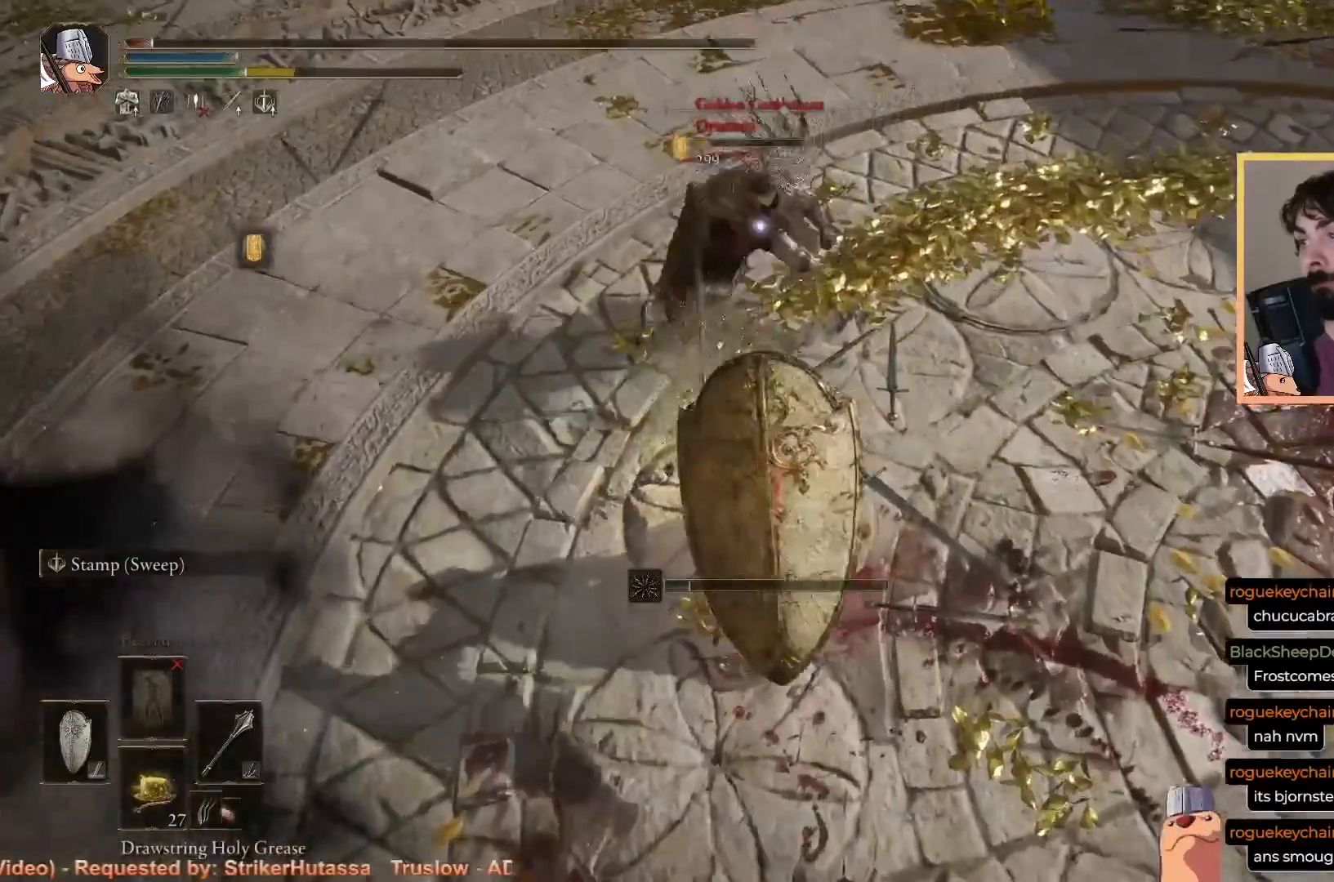
{"buttons": ["TOUCHPAD"], "left_stick": "center", "right_stick": "center", "events": [[383, "left_stick", "center"], [450, "TOUCHPAD", "down"]]}
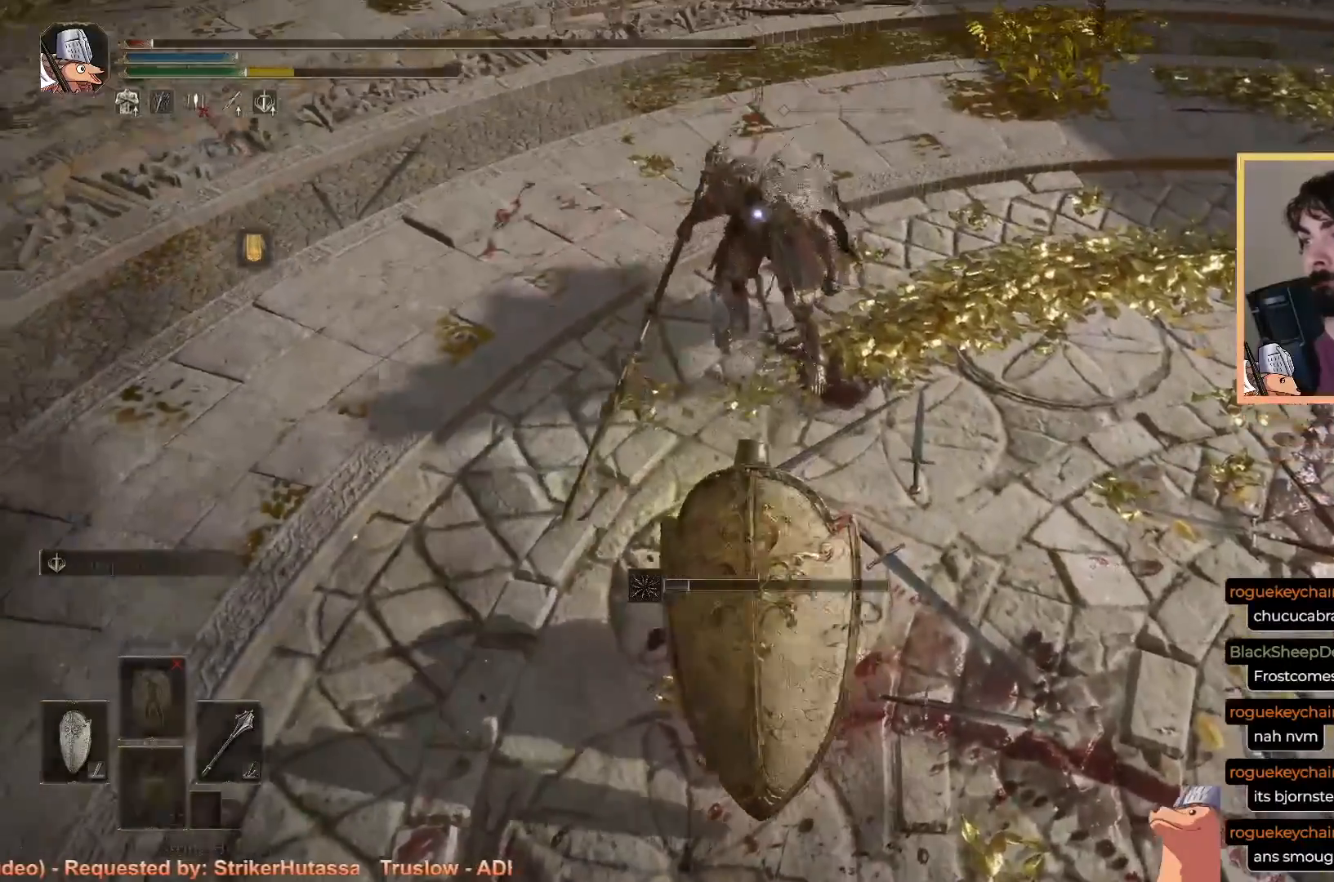
{"buttons": ["DPAD_LEFT"], "left_stick": "center", "right_stick": "center", "events": [[17, "DPAD_LEFT", "down"], [17, "TOUCHPAD", "up"], [117, "DPAD_LEFT", "up"], [217, "DPAD_LEFT", "down"], [217, "DPAD_UP", "down"], [250, "DPAD_UP", "up"], [300, "DPAD_LEFT", "up"], [450, "DPAD_LEFT", "down"]]}
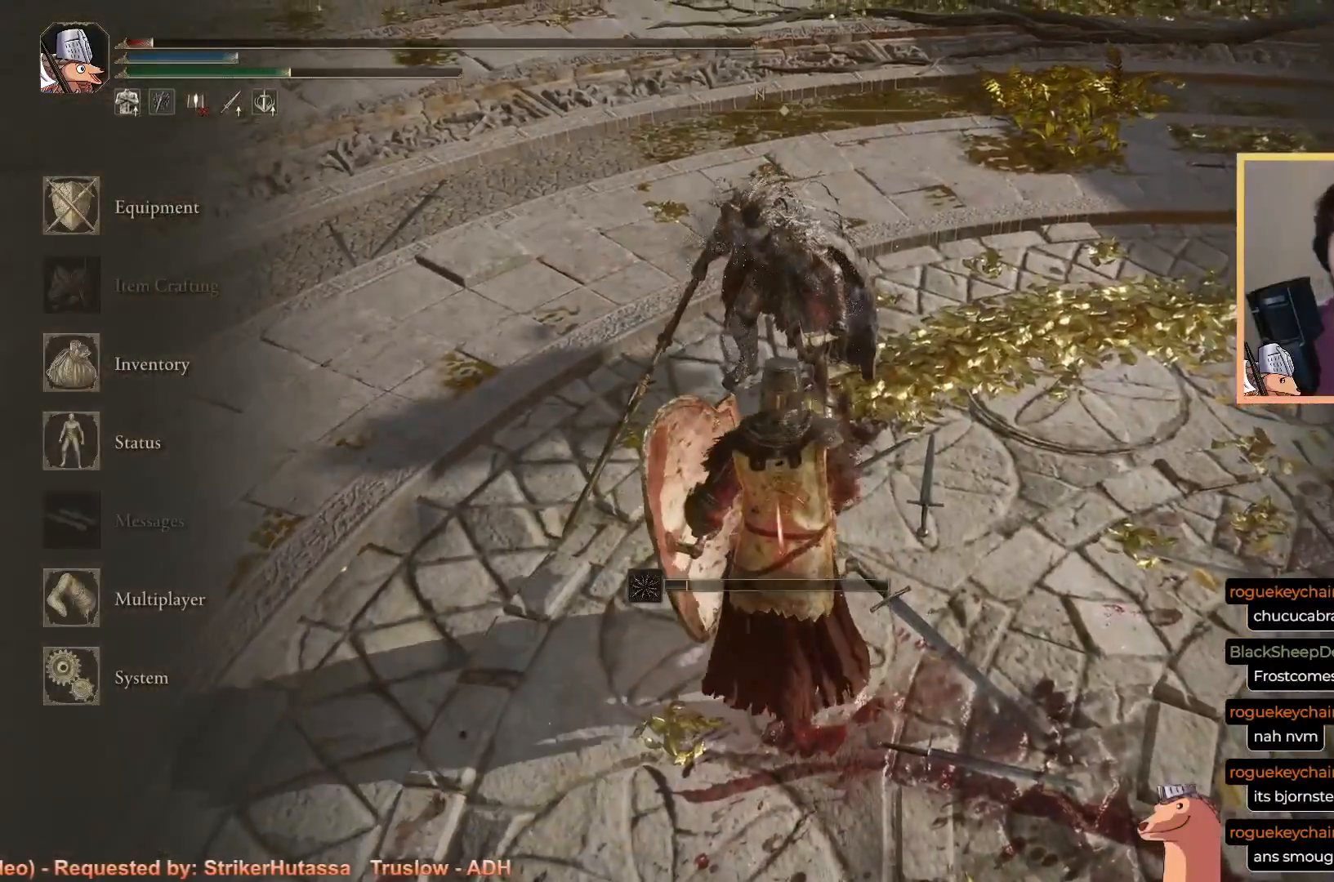
{"buttons": [], "left_stick": "up-left", "right_stick": "center", "events": [[50, "DPAD_LEFT", "up"], [150, "right_stick", "up-left"], [300, "left_stick", "up"], [300, "right_stick", "center"], [467, "left_stick", "up-left"]]}
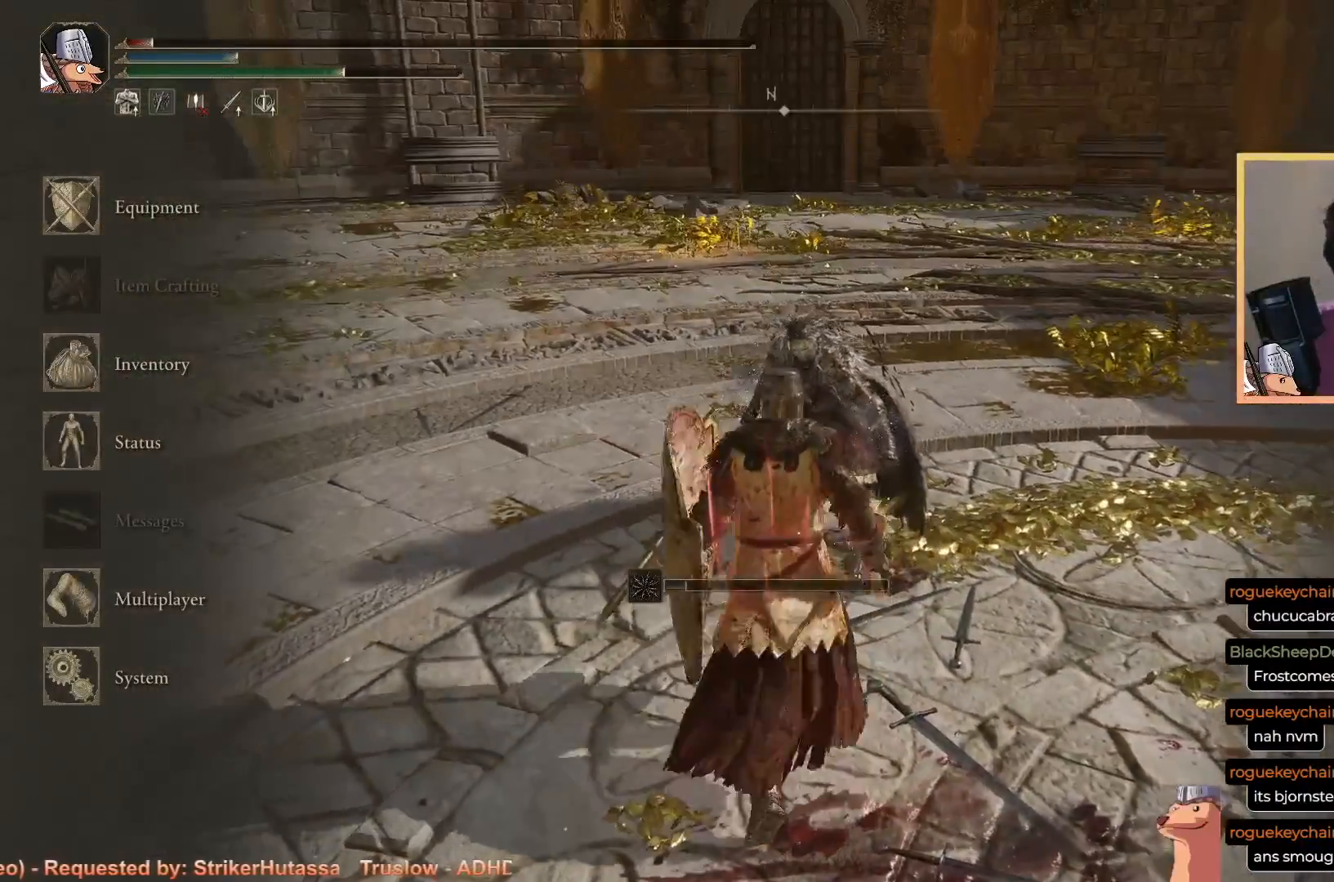
{"buttons": [], "left_stick": "center", "right_stick": "center", "events": [[33, "left_stick", "left"], [150, "left_stick", "down"], [250, "left_stick", "up-right"], [367, "CROSS", "down"], [400, "left_stick", "center"], [483, "CROSS", "up"]]}
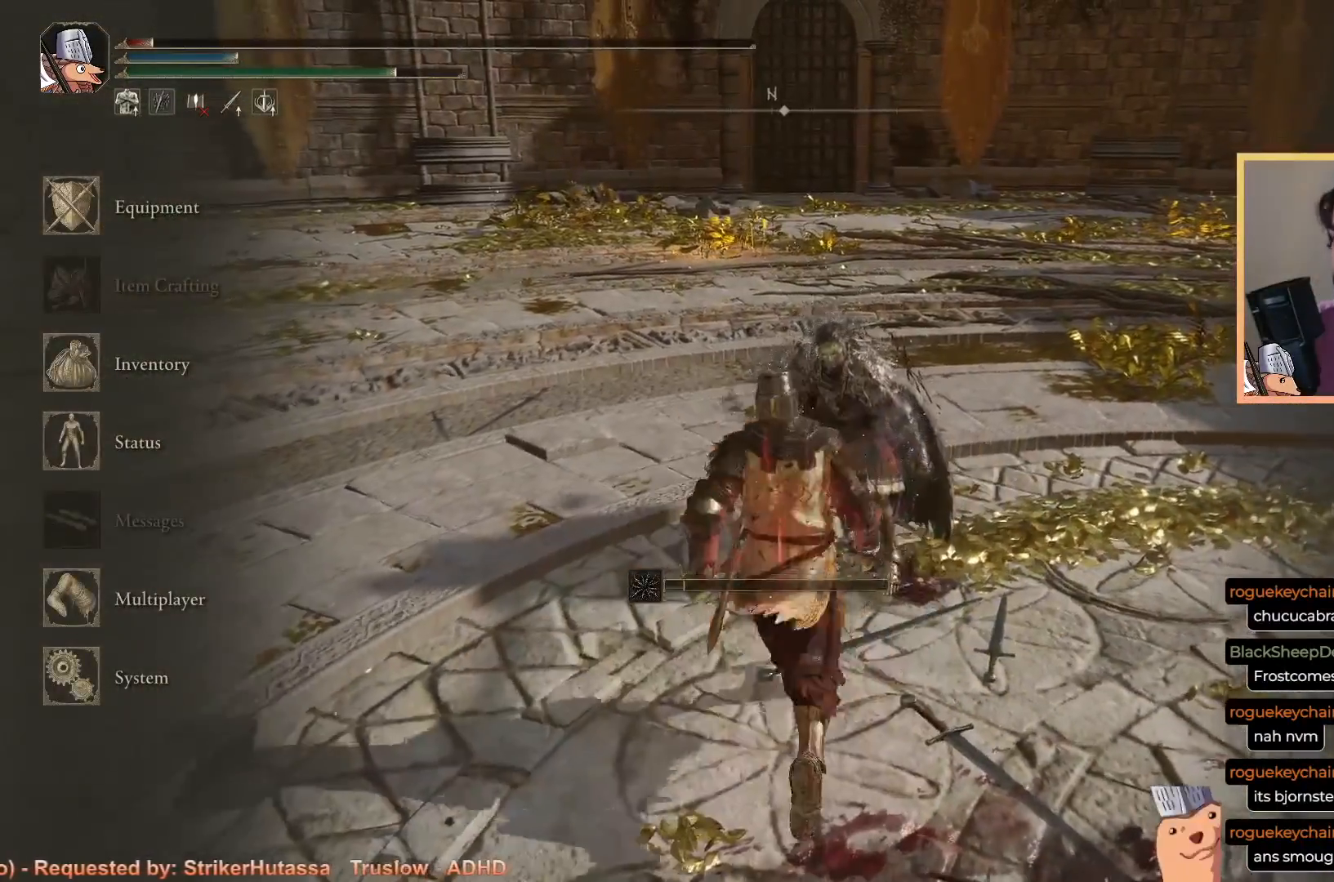
{"buttons": [], "left_stick": "center", "right_stick": "center", "events": [[50, "CIRCLE", "down"], [183, "CIRCLE", "up"]]}
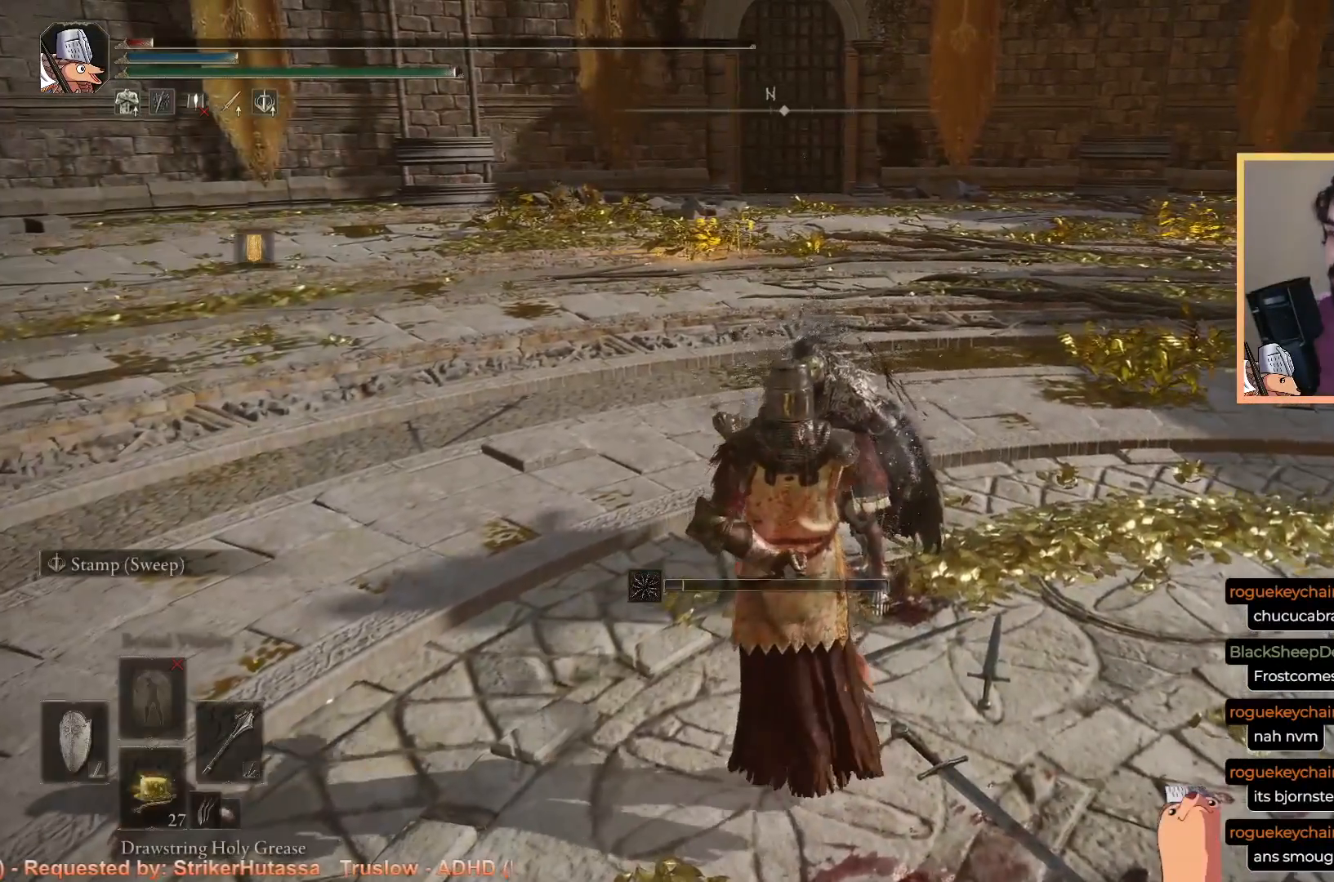
{"buttons": [], "left_stick": "center", "right_stick": "center", "events": []}
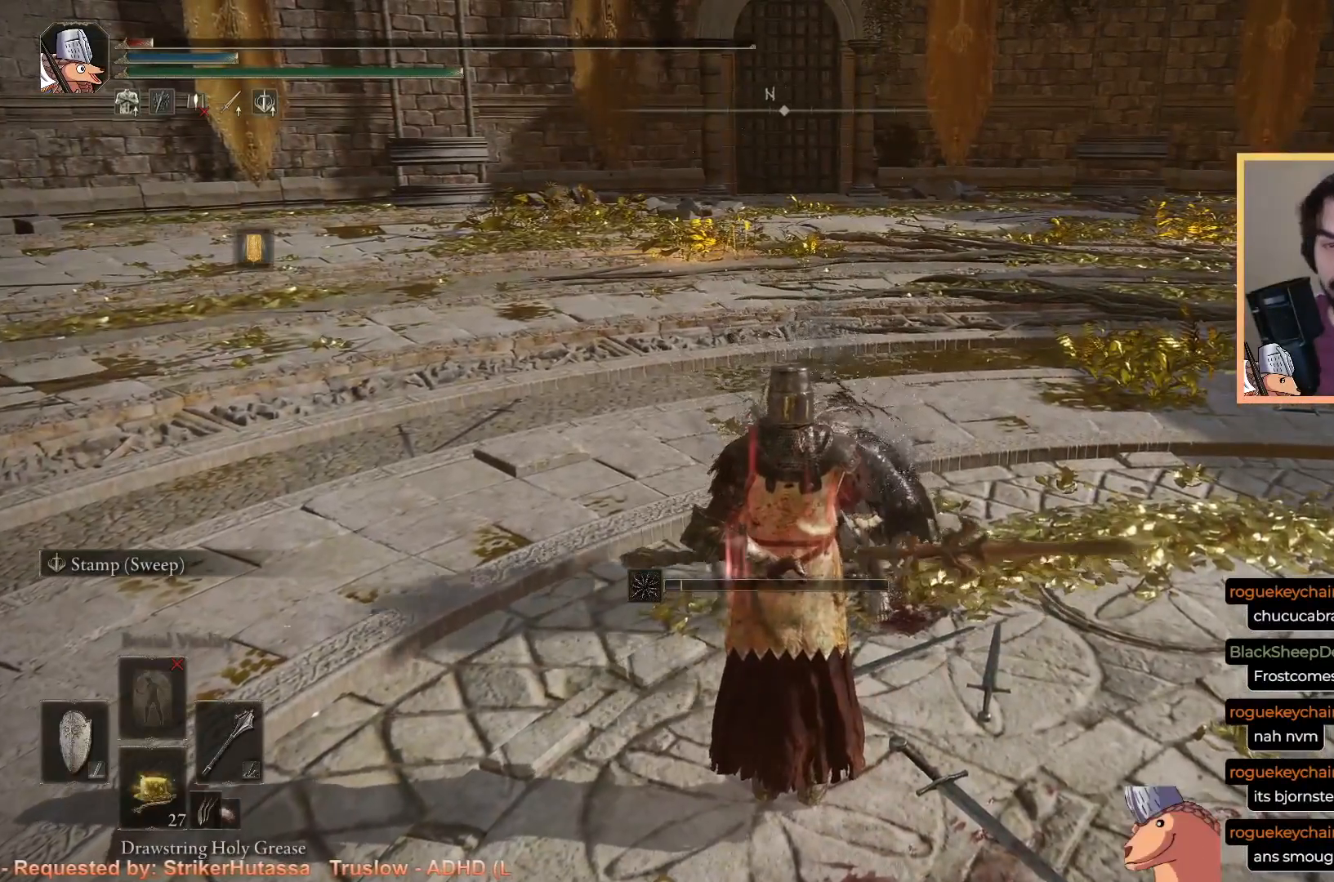
{"buttons": [], "left_stick": "center", "right_stick": "center", "events": []}
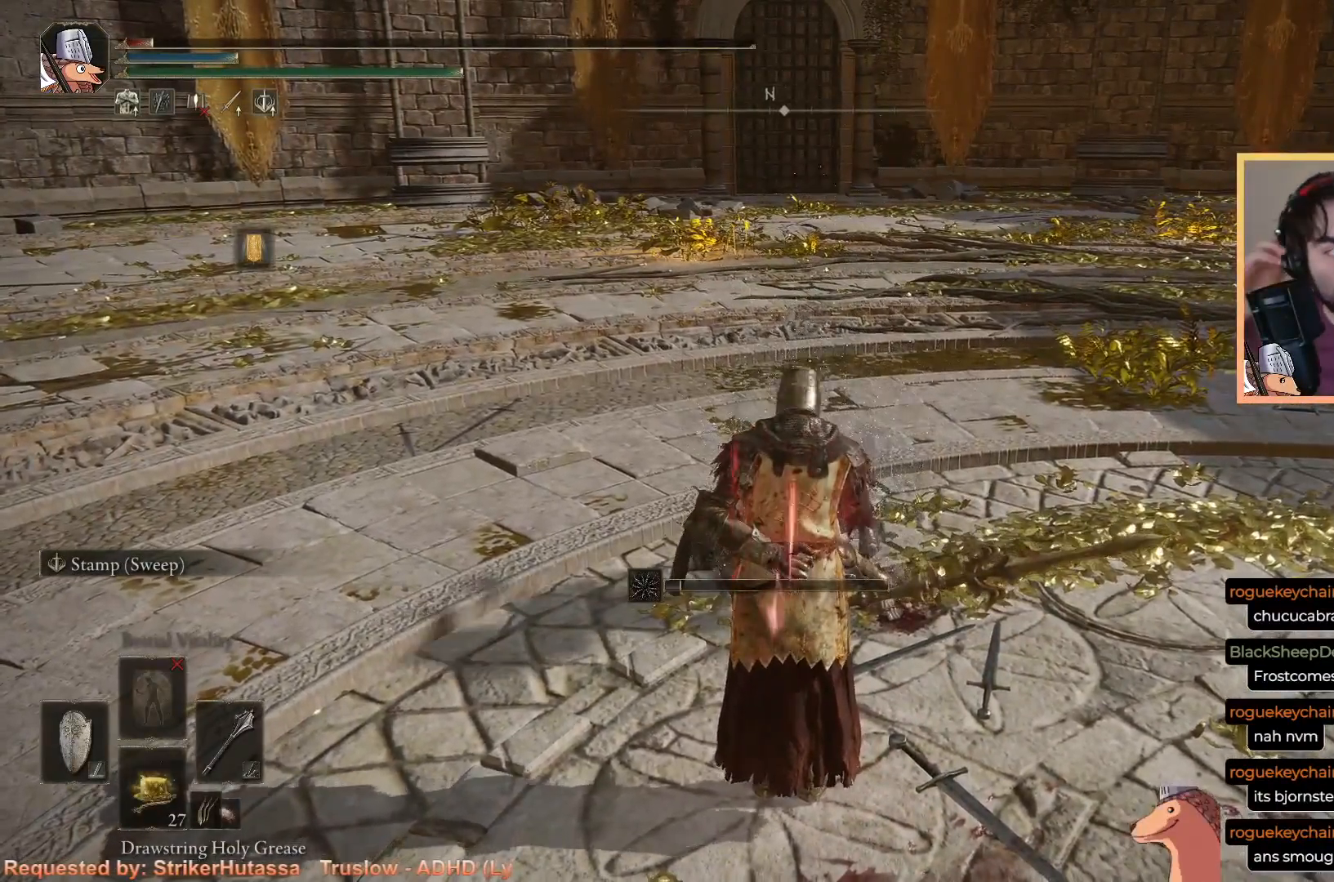
{"buttons": [], "left_stick": "center", "right_stick": "center", "events": []}
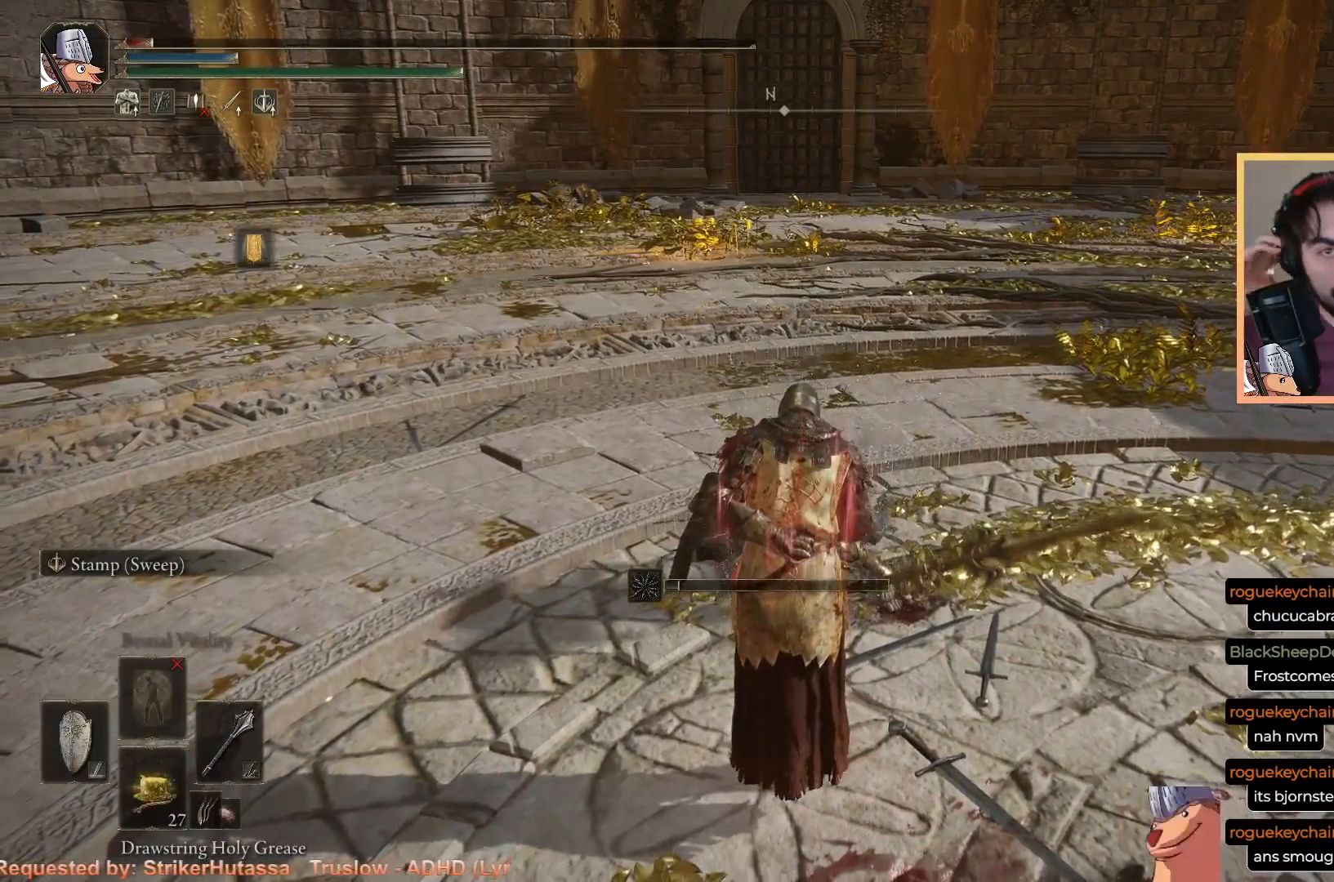
{"buttons": [], "left_stick": "center", "right_stick": "center", "events": []}
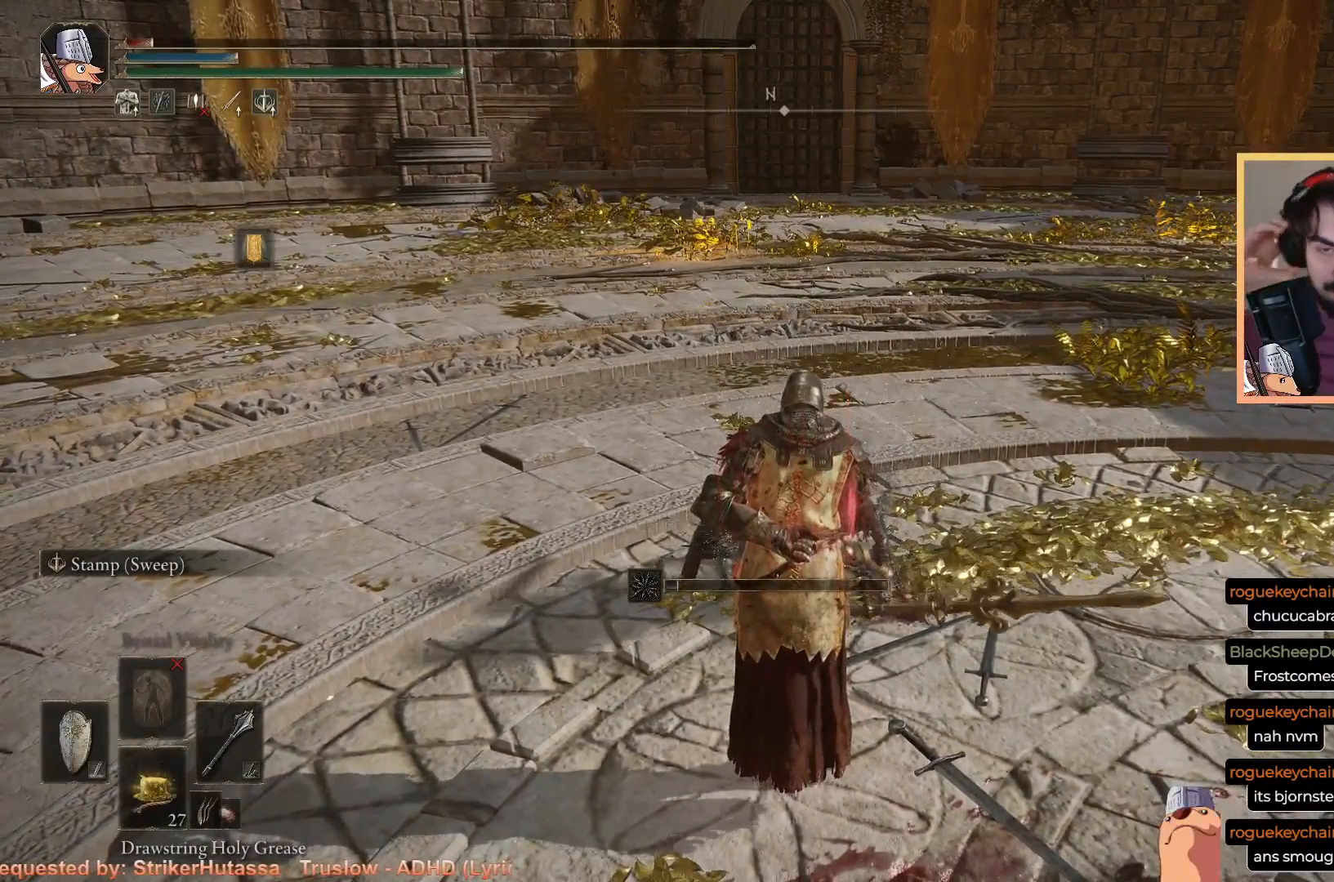
{"buttons": [], "left_stick": "center", "right_stick": "center", "events": []}
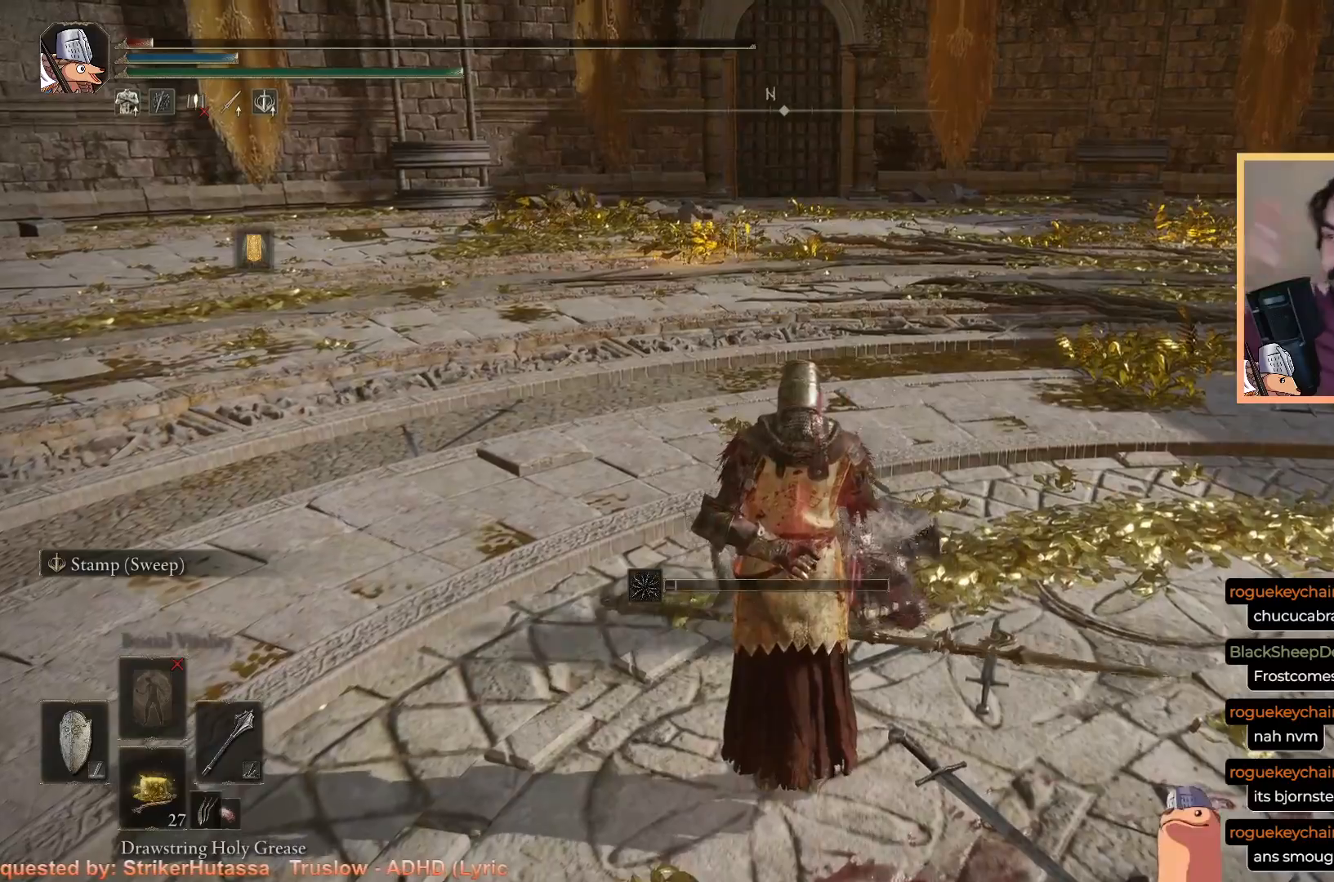
{"buttons": [], "left_stick": "center", "right_stick": "center", "events": []}
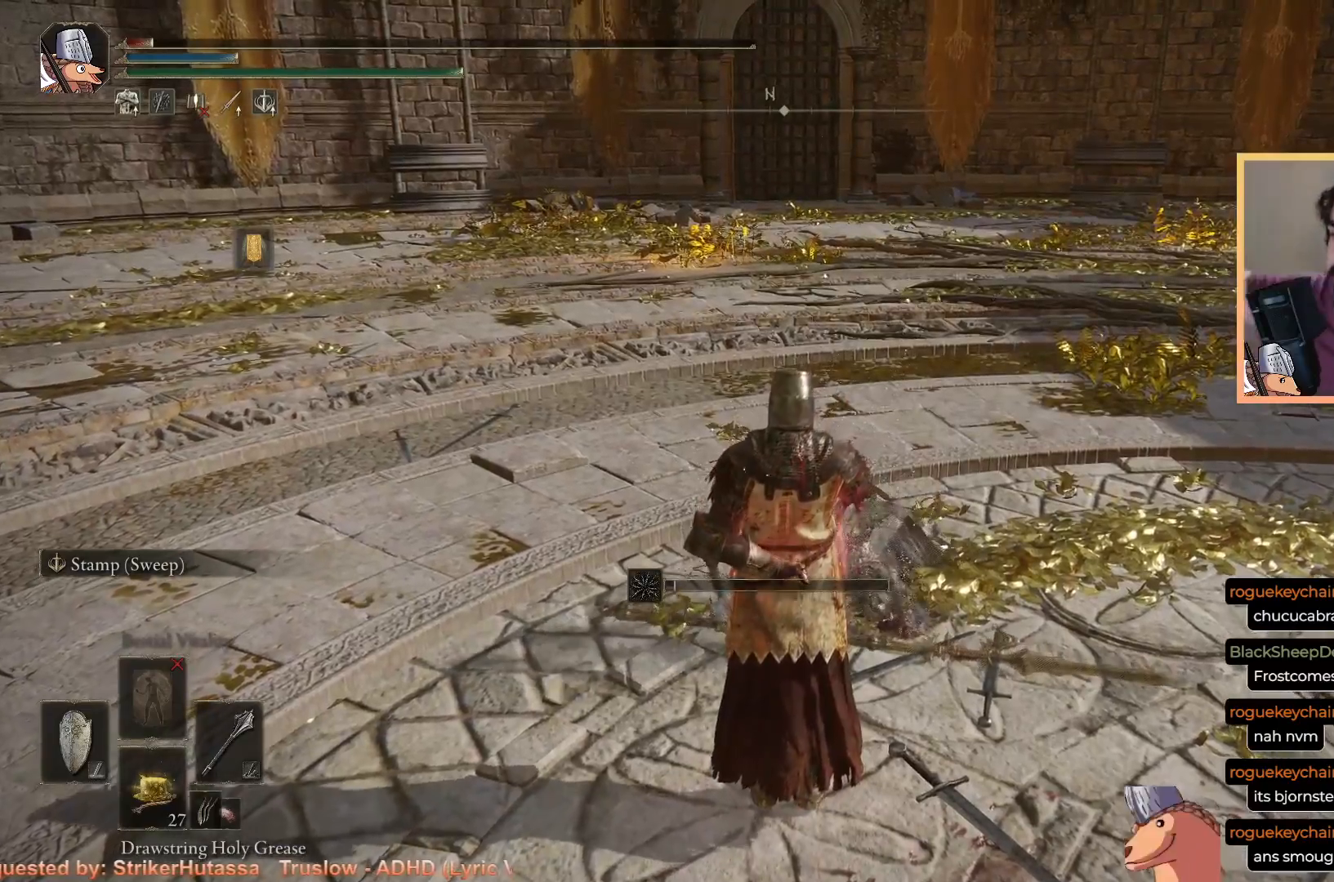
{"buttons": [], "left_stick": "center", "right_stick": "center", "events": []}
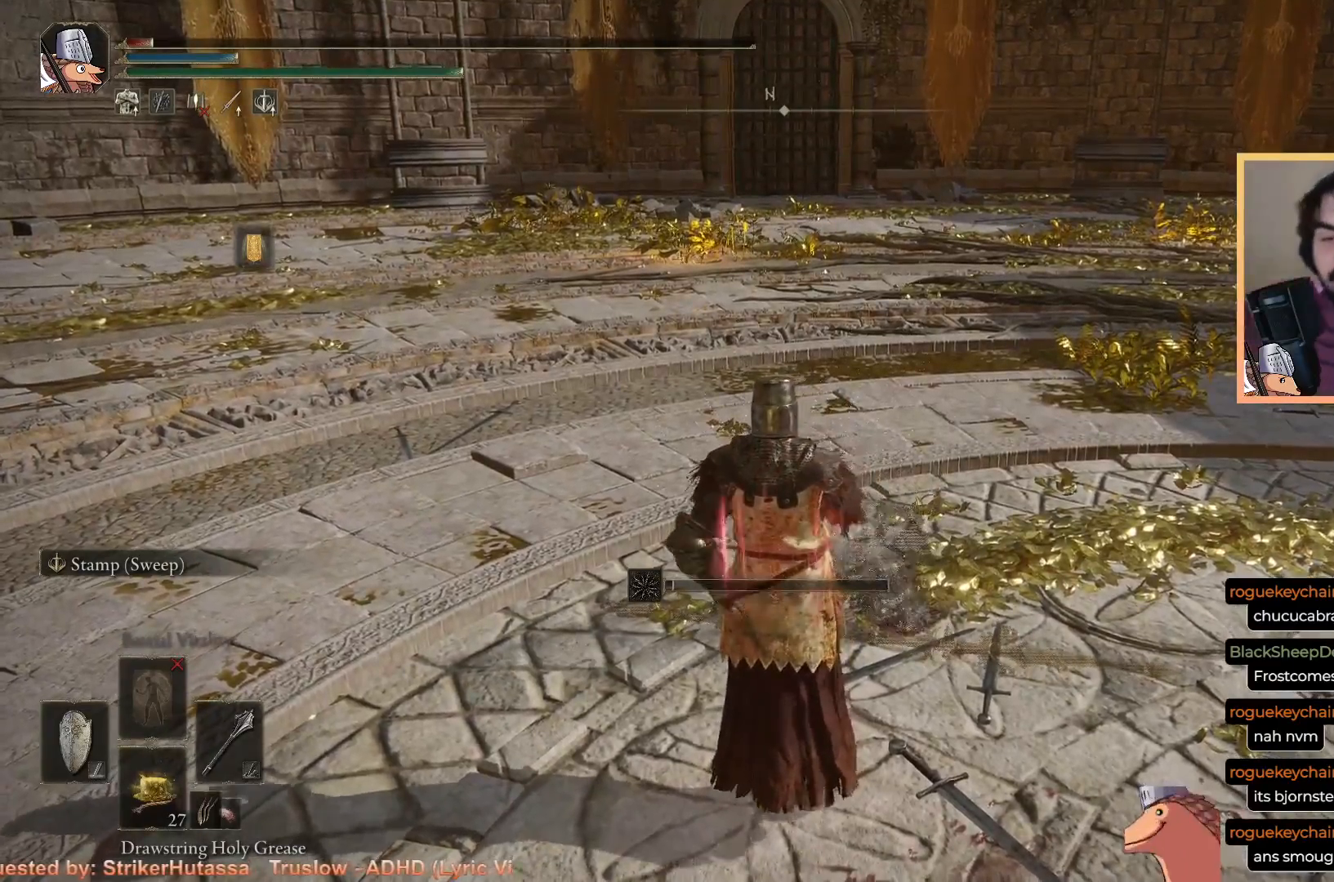
{"buttons": [], "left_stick": "center", "right_stick": "center", "events": []}
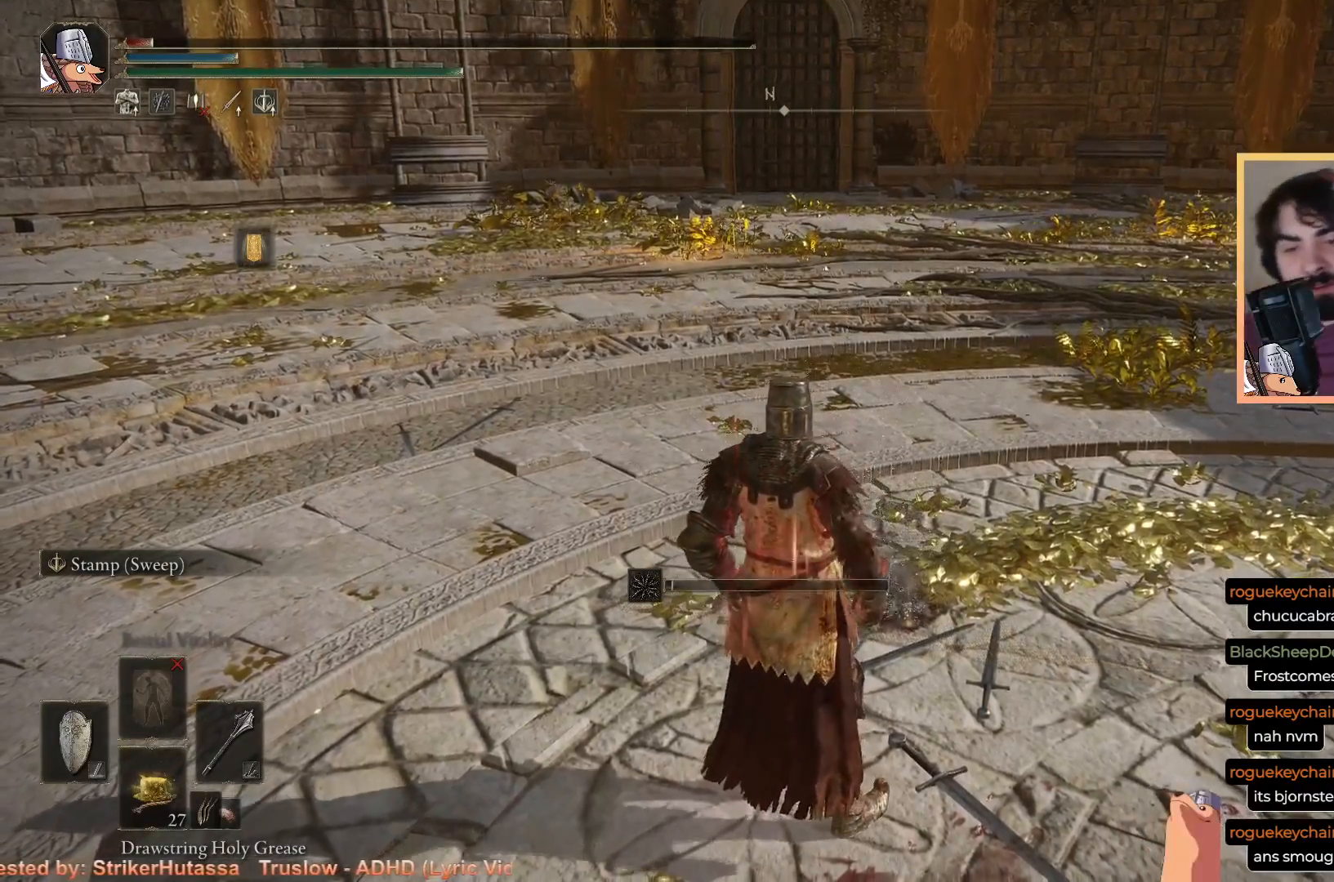
{"buttons": [], "left_stick": "center", "right_stick": "center", "events": []}